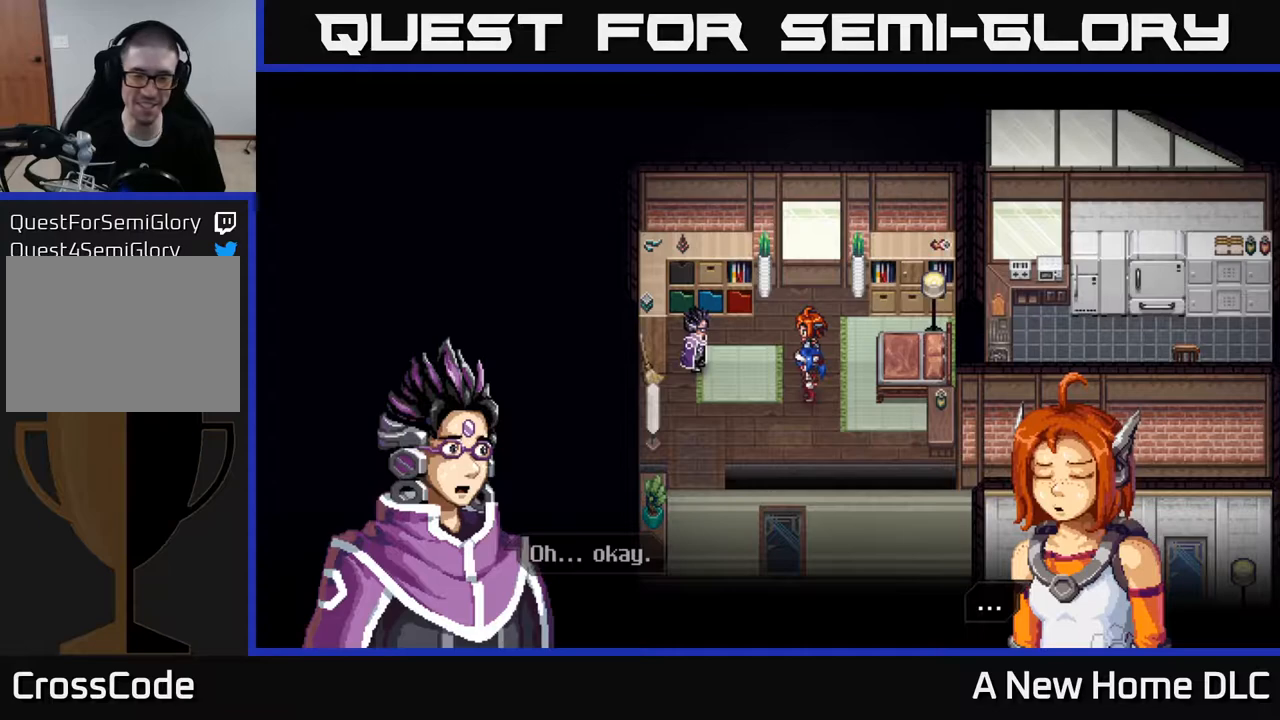
Gameplay with a controller (Xbox layout); each line is a JSON object with the inputs held at the frame after it. "events" lists button and stick changes between this image and that frame as [ms after this image, input, new state], when the widget could be followed in between.
{"buttons": [], "left_stick": "center", "right_stick": "center", "events": [[150, "A", "down"], [250, "A", "up"]]}
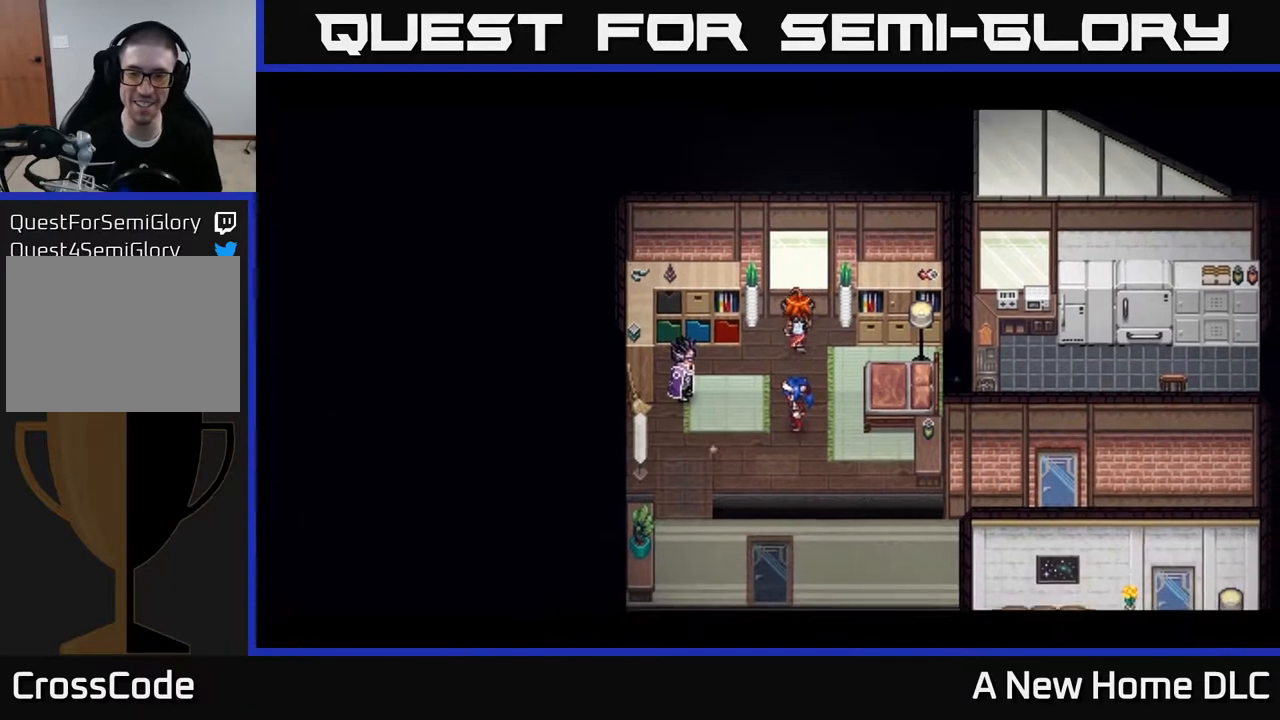
{"buttons": [], "left_stick": "center", "right_stick": "center", "events": []}
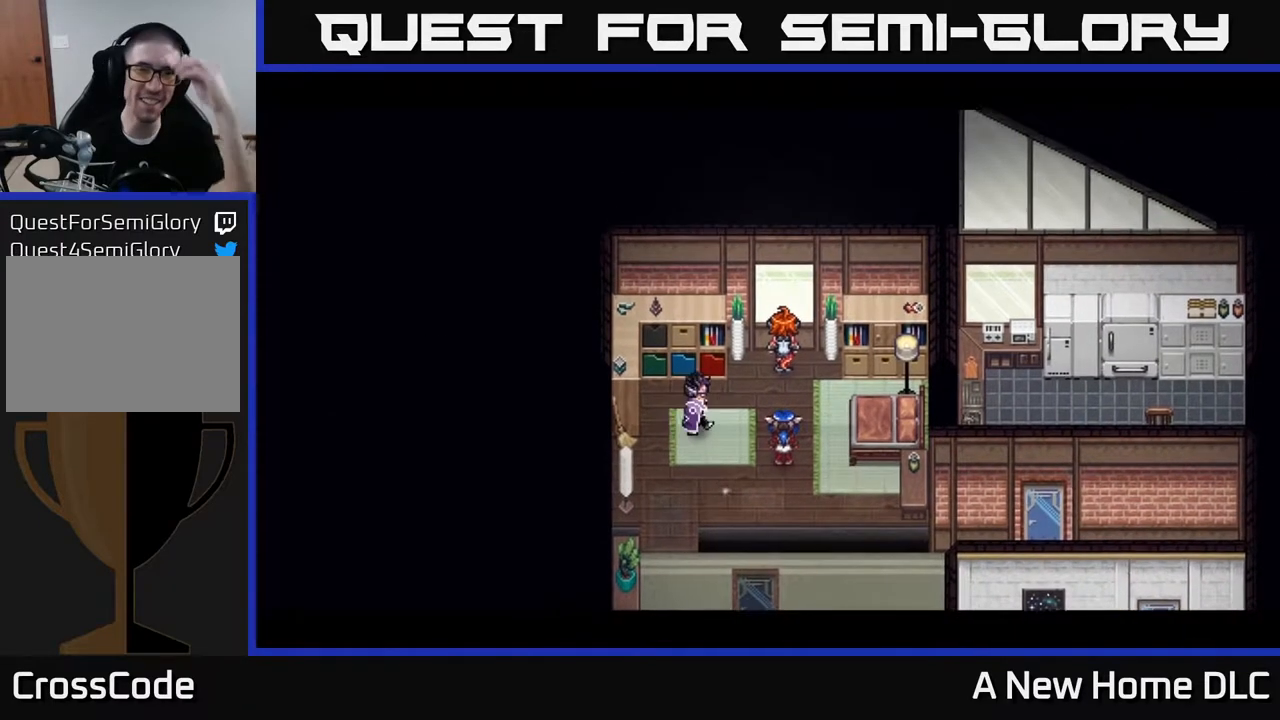
{"buttons": [], "left_stick": "center", "right_stick": "center", "events": []}
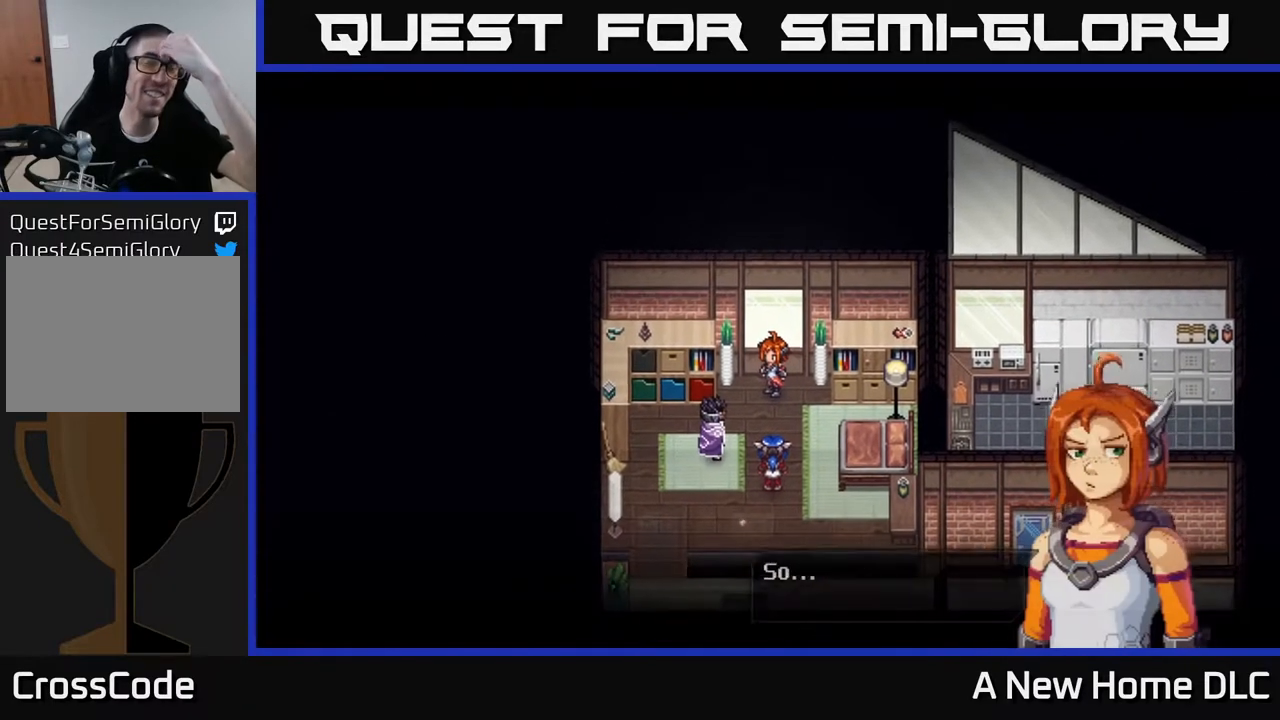
{"buttons": [], "left_stick": "center", "right_stick": "center", "events": []}
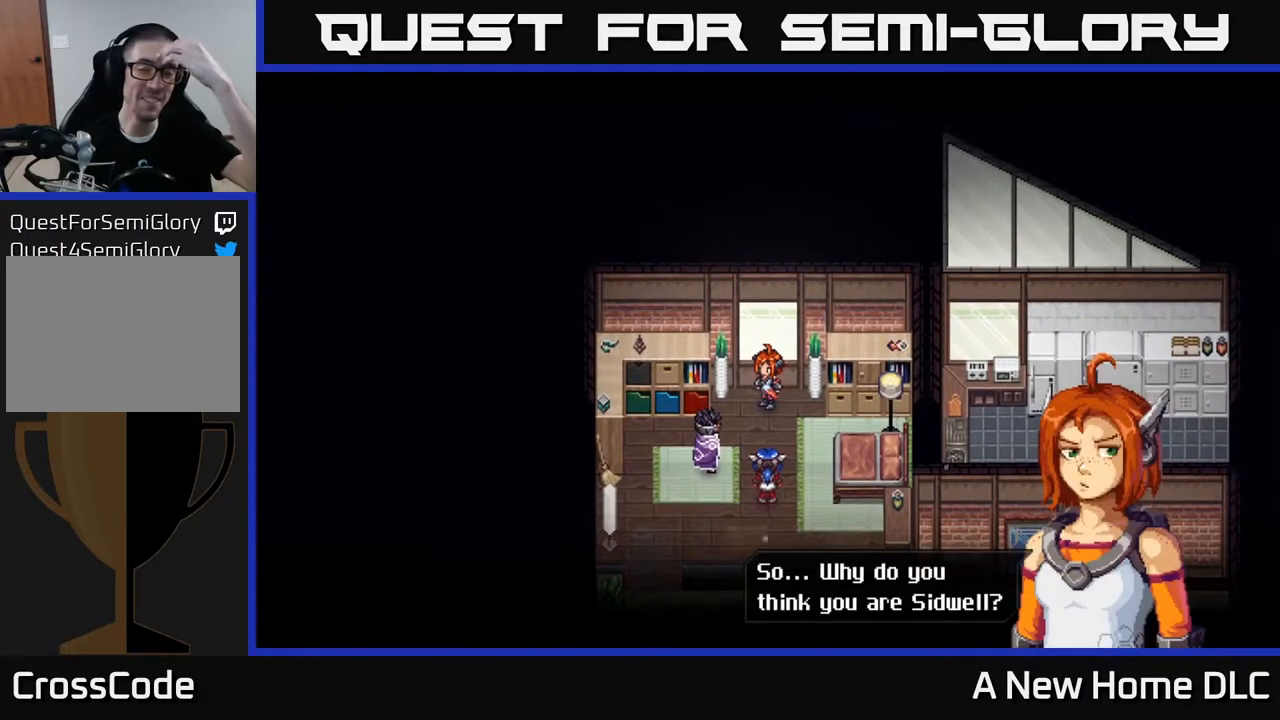
{"buttons": [], "left_stick": "center", "right_stick": "center", "events": []}
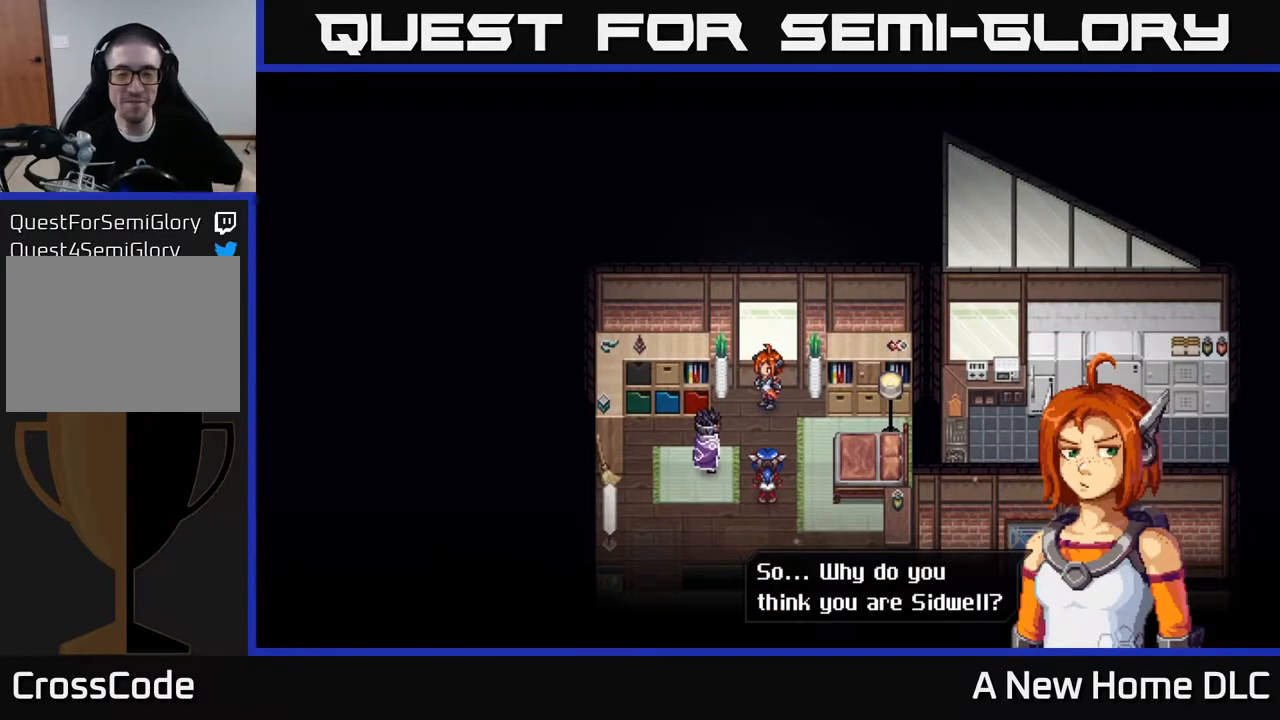
{"buttons": [], "left_stick": "center", "right_stick": "center", "events": []}
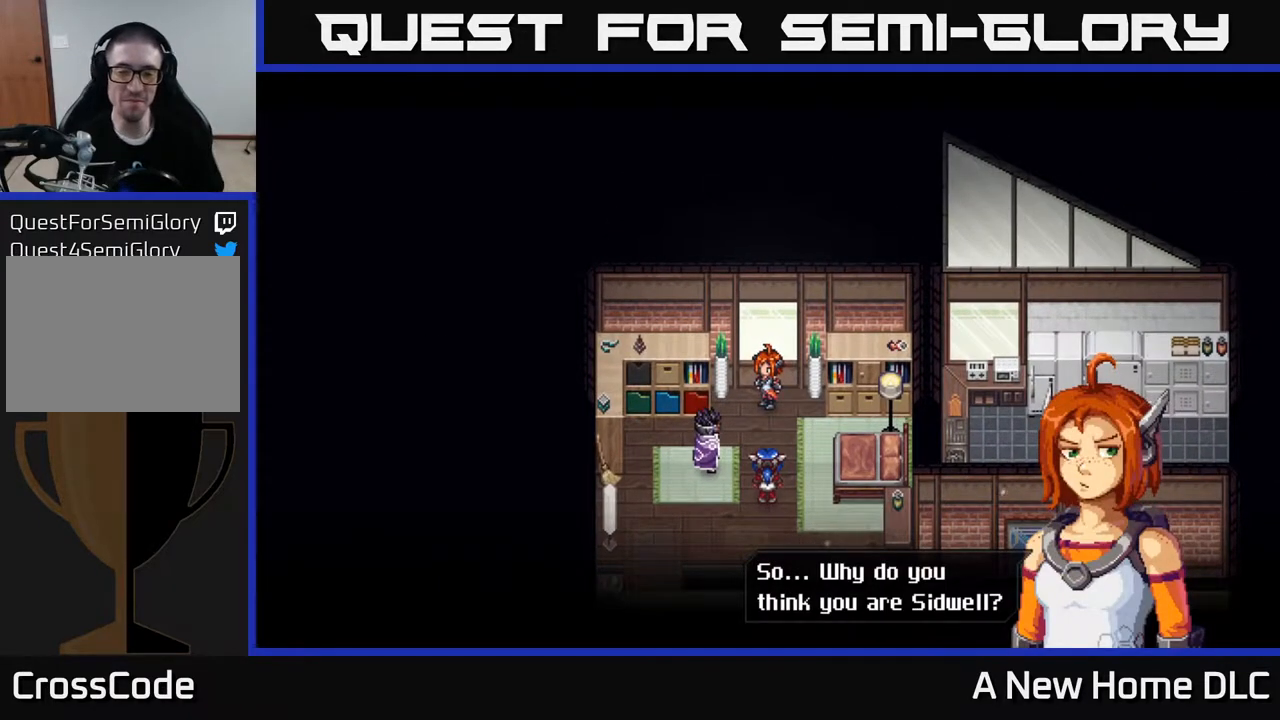
{"buttons": [], "left_stick": "center", "right_stick": "center", "events": []}
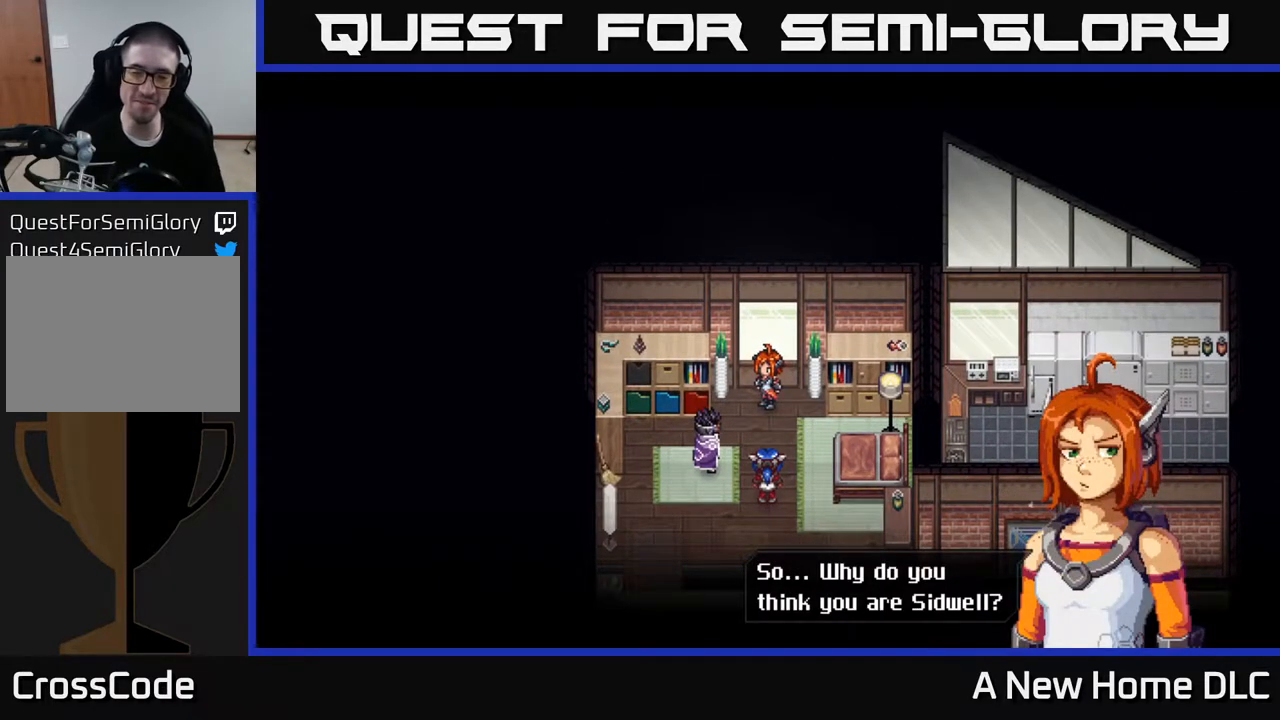
{"buttons": [], "left_stick": "center", "right_stick": "center", "events": []}
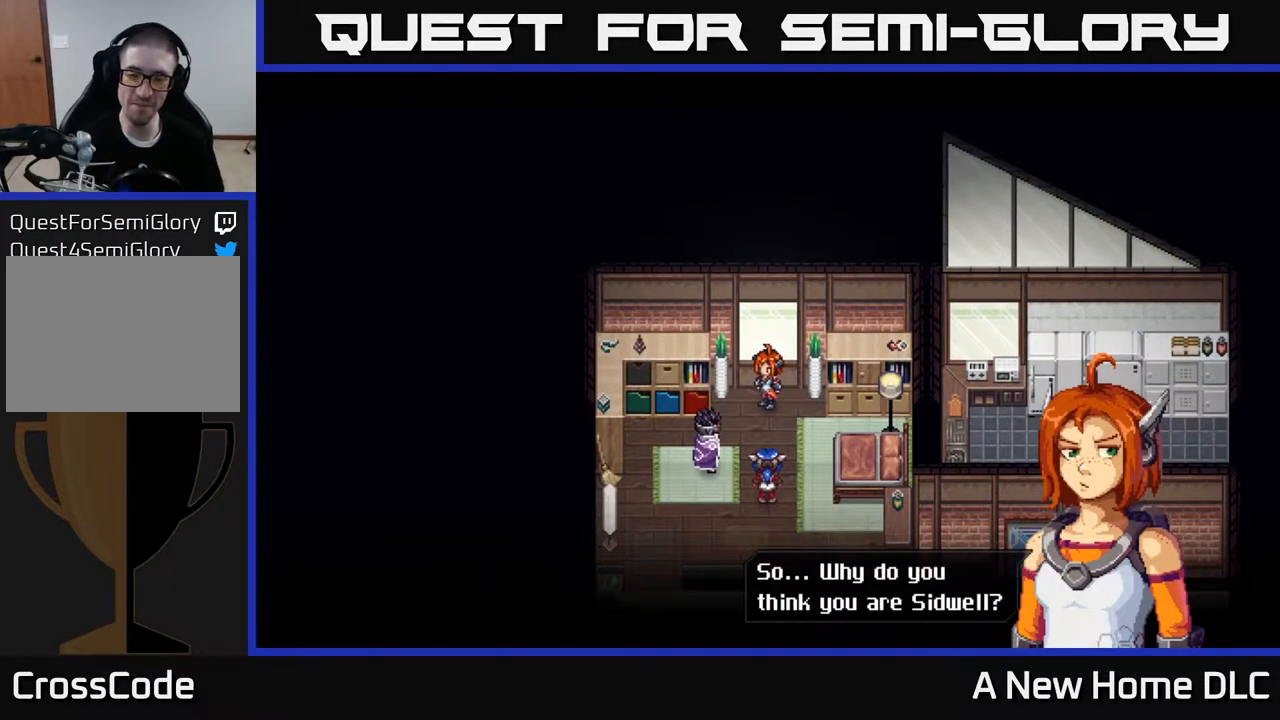
{"buttons": [], "left_stick": "center", "right_stick": "center", "events": [[283, "A", "down"], [383, "A", "up"]]}
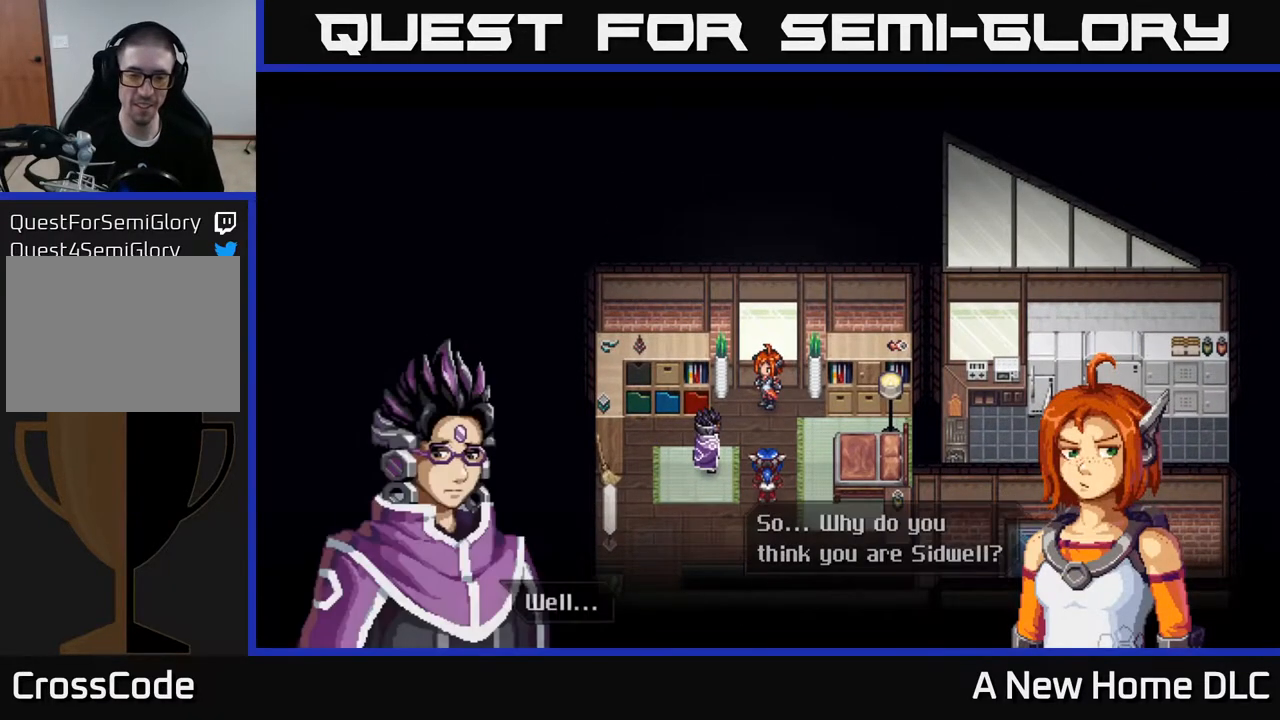
{"buttons": [], "left_stick": "center", "right_stick": "center", "events": []}
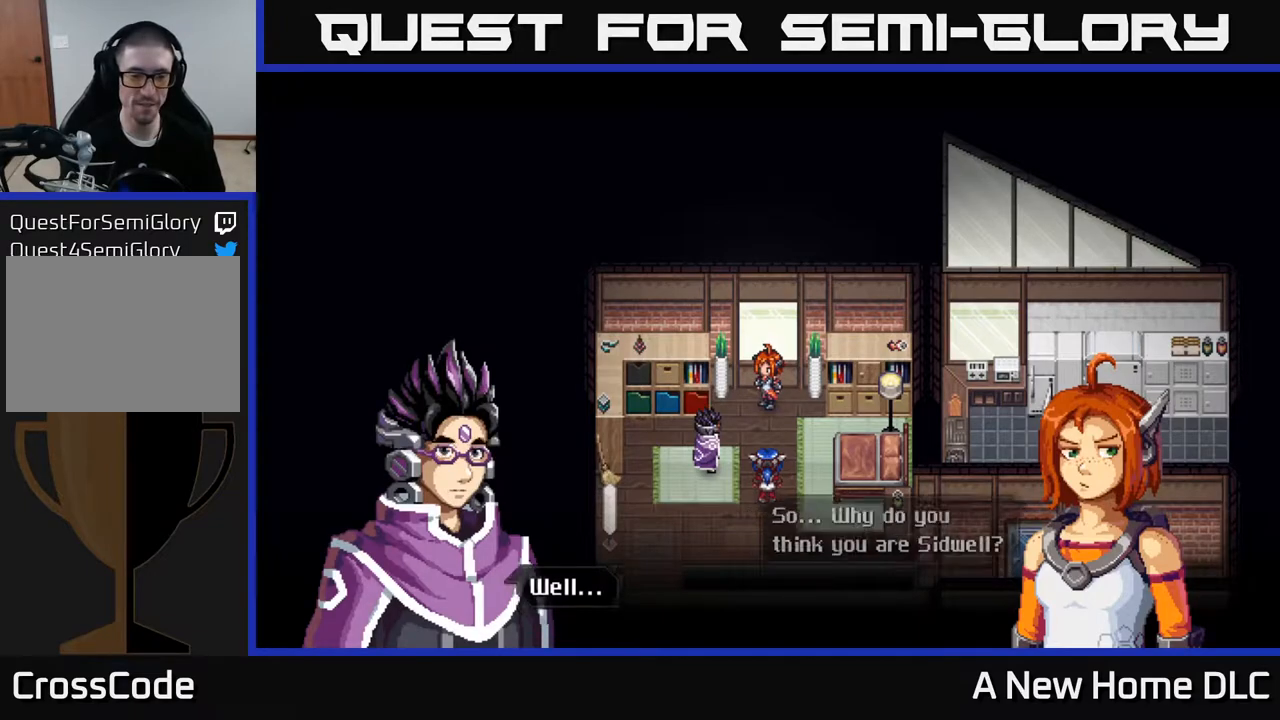
{"buttons": [], "left_stick": "center", "right_stick": "center", "events": [[17, "A", "down"], [83, "A", "up"]]}
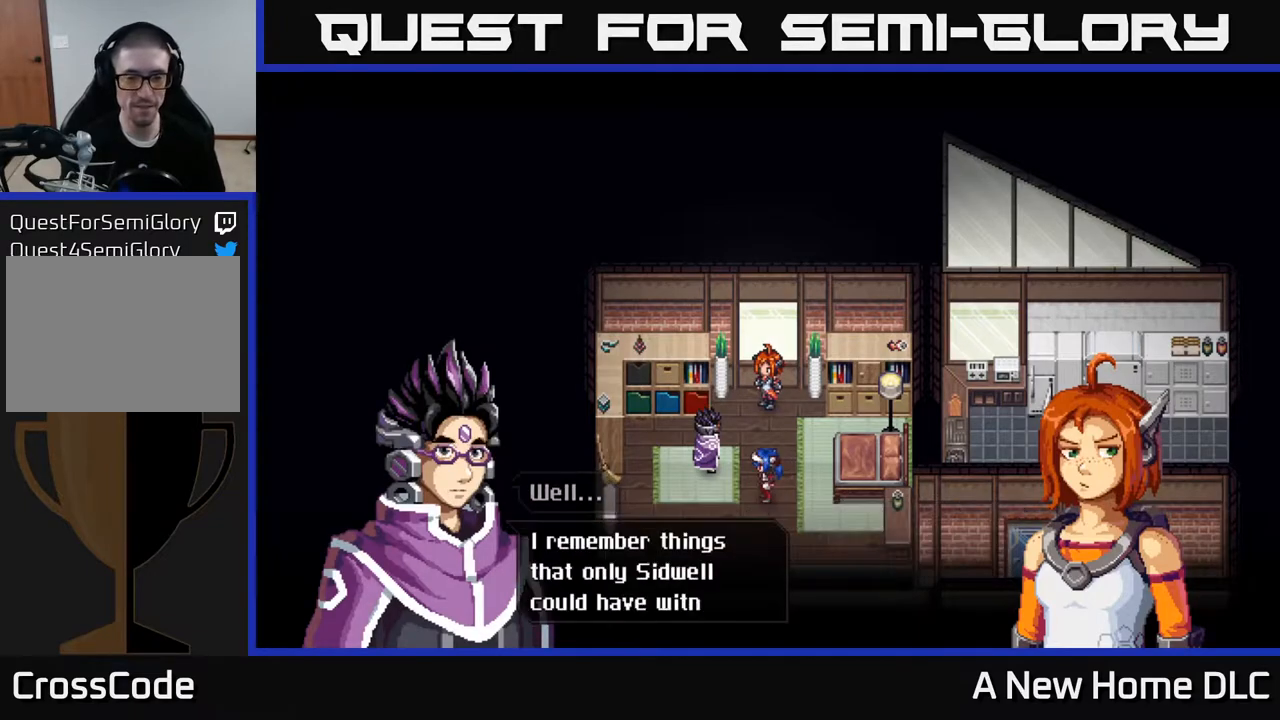
{"buttons": [], "left_stick": "center", "right_stick": "center", "events": []}
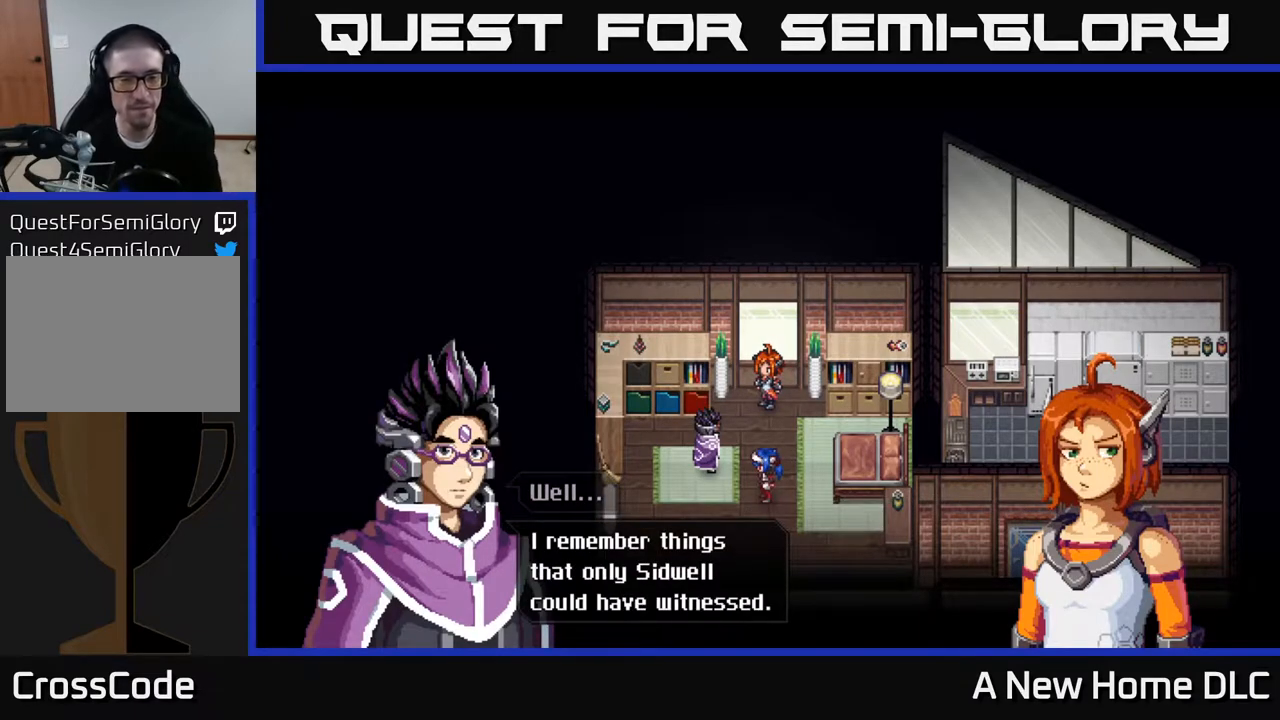
{"buttons": [], "left_stick": "center", "right_stick": "center", "events": []}
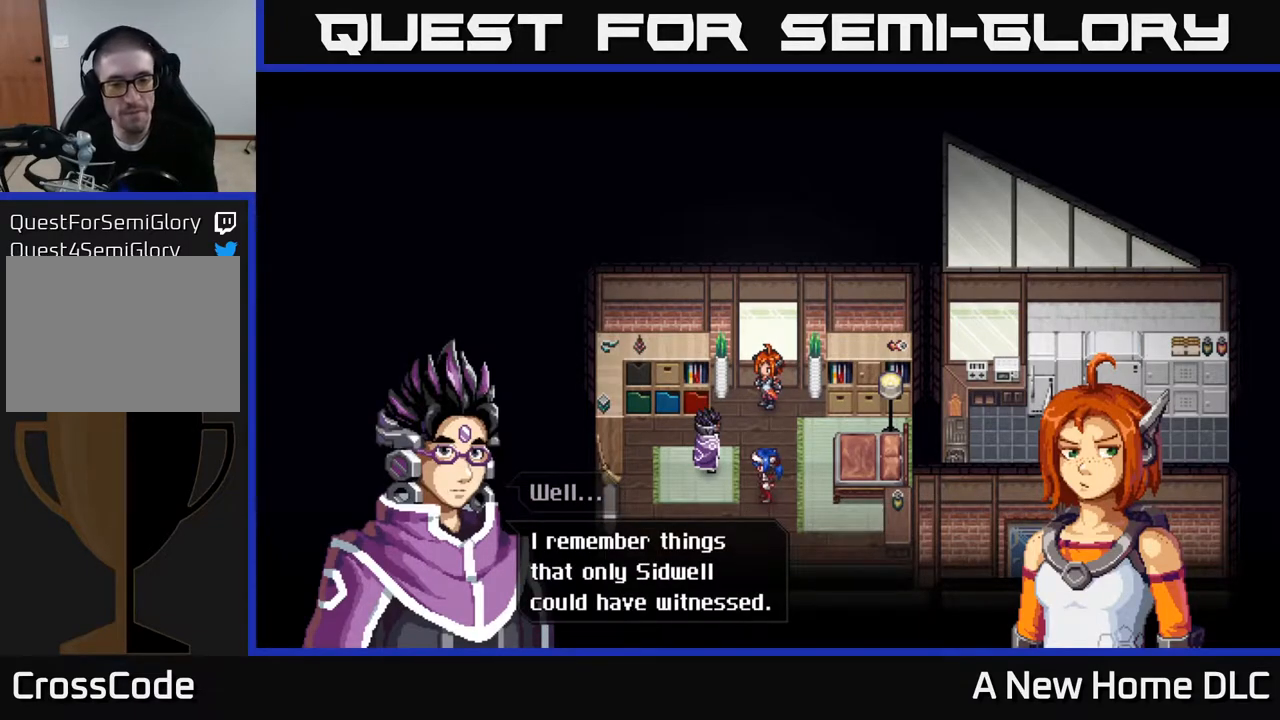
{"buttons": [], "left_stick": "center", "right_stick": "center", "events": []}
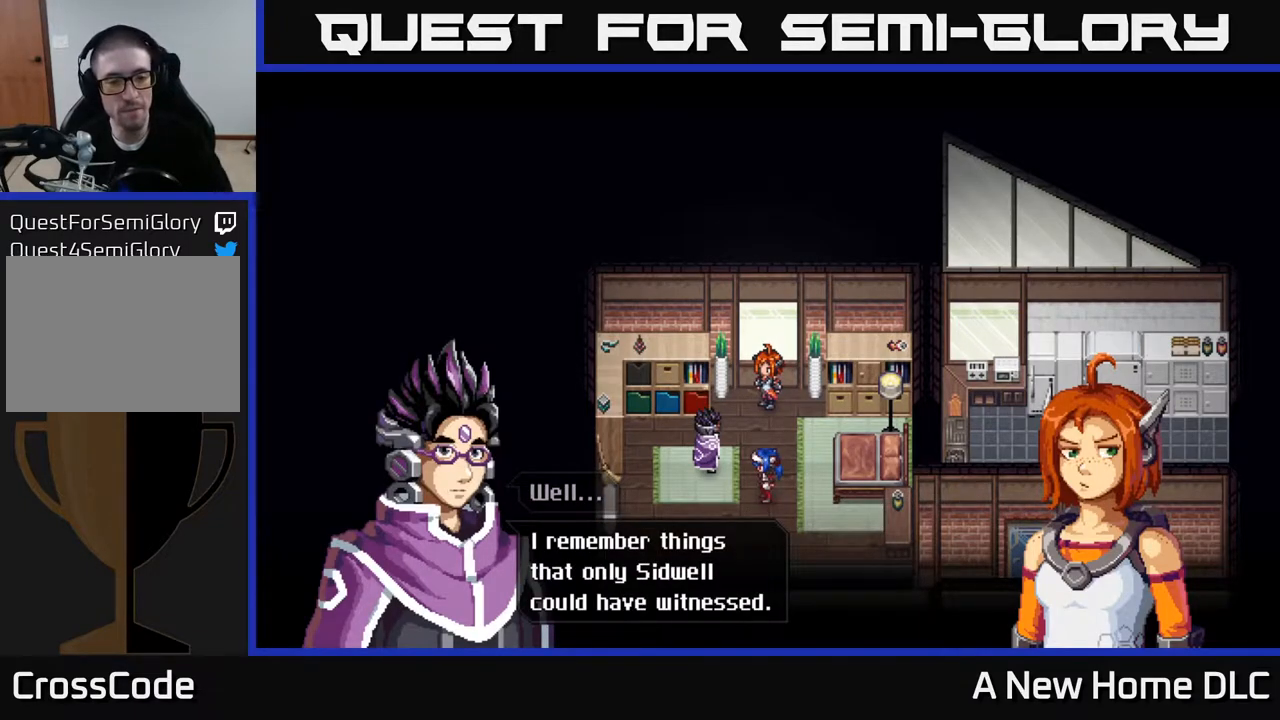
{"buttons": [], "left_stick": "center", "right_stick": "center", "events": [[250, "A", "down"], [317, "A", "up"]]}